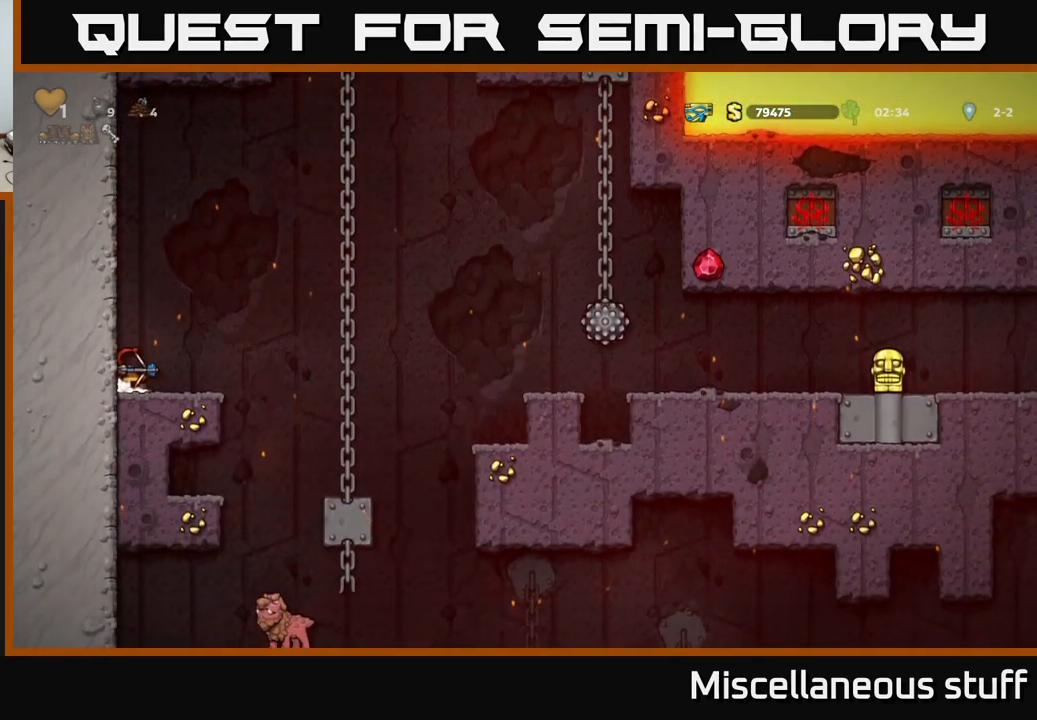
Gameplay with a controller (Xbox layout); each line is a JSON object with the inputs held at the frame after it. "events" lists button and stick changes between this image and that frame as [ms after this image, input, new state], when the widget could be followed in between. Not read: L1 right_stick.
{"buttons": [], "left_stick": "center", "events": [[17, "X", "up"], [33, "DPAD_RIGHT", "down"], [83, "A", "down"], [183, "A", "up"], [417, "DPAD_RIGHT", "up"]]}
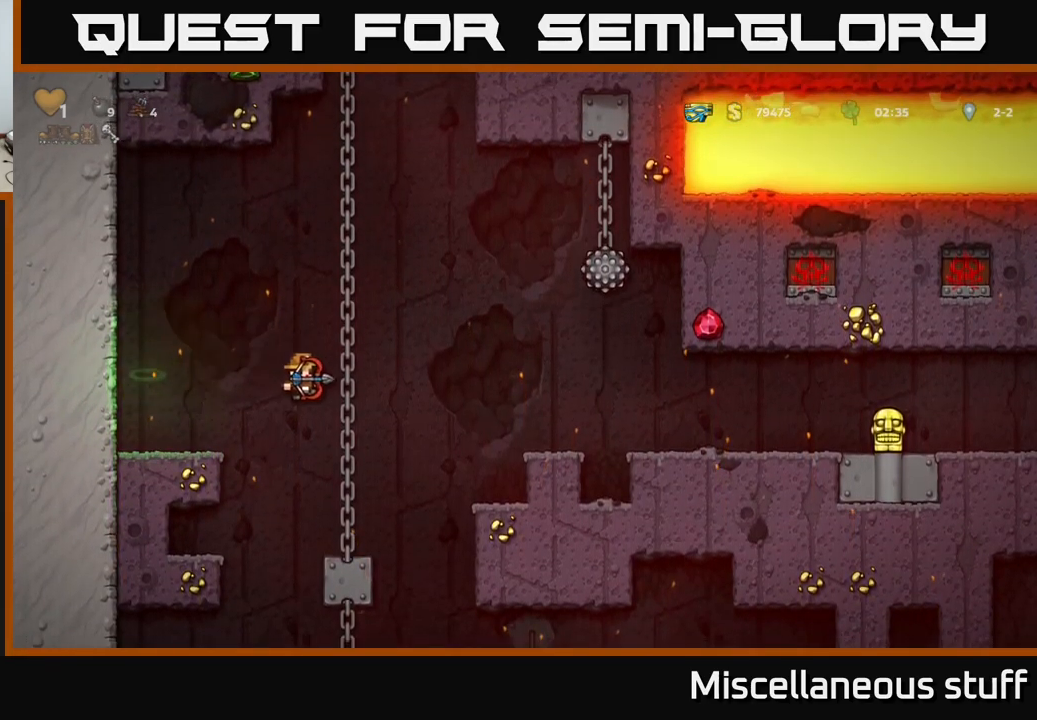
{"buttons": [], "left_stick": "center", "events": [[283, "DPAD_RIGHT", "down"], [483, "DPAD_RIGHT", "up"]]}
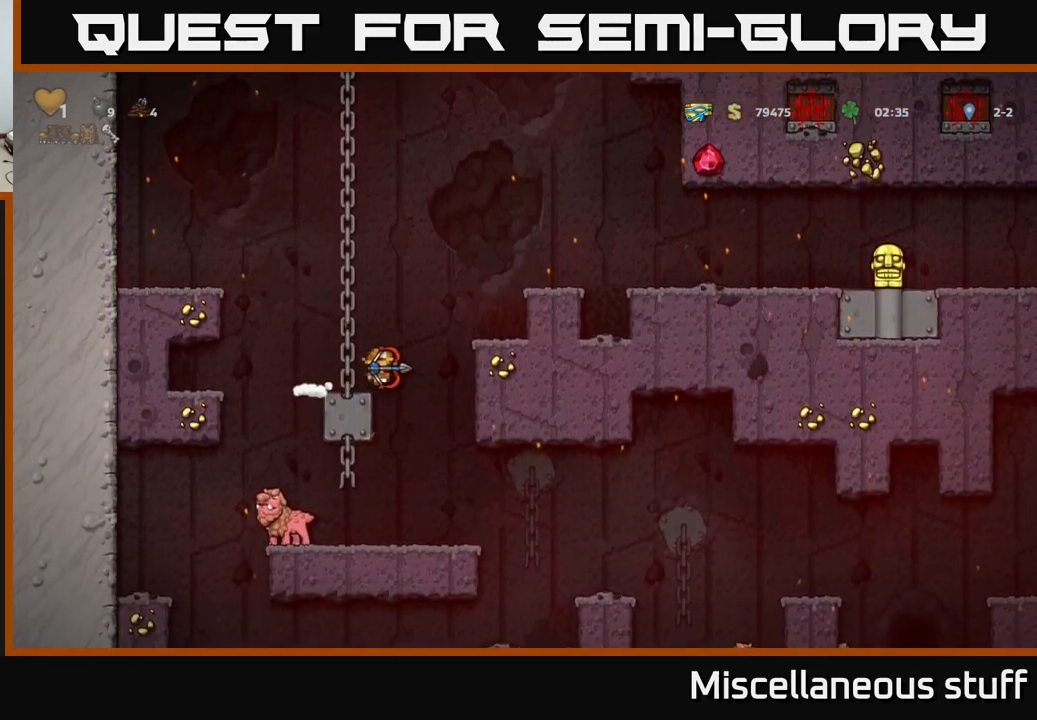
{"buttons": ["DPAD_RIGHT"], "left_stick": "center", "events": [[467, "DPAD_RIGHT", "down"]]}
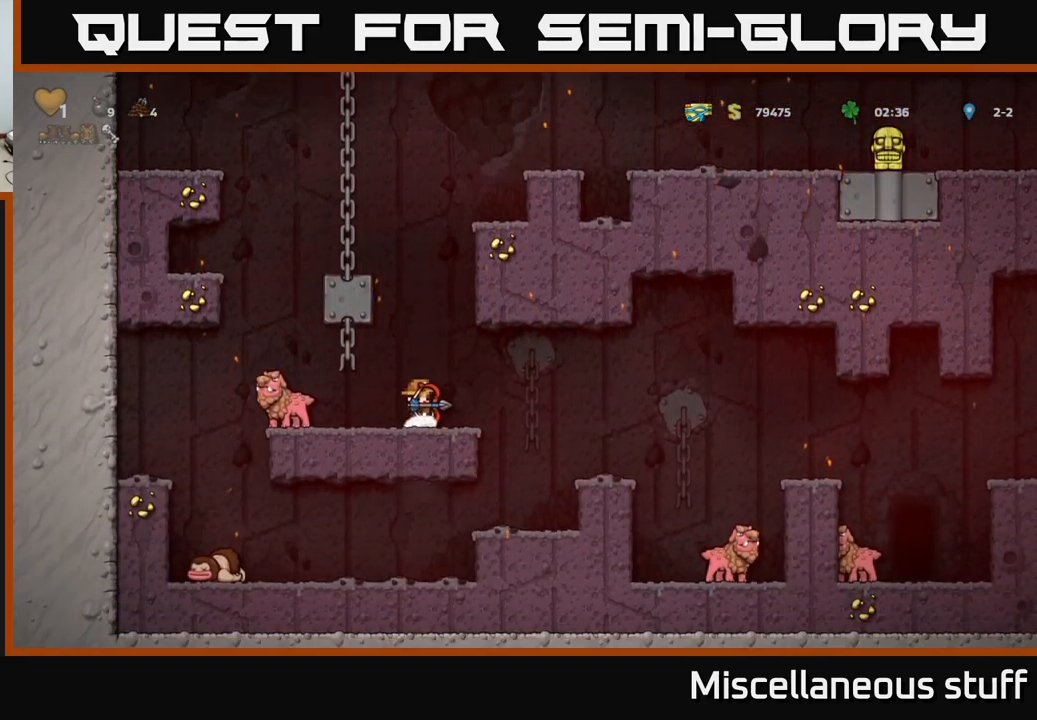
{"buttons": [], "left_stick": "center", "events": [[50, "A", "down"], [133, "A", "up"], [317, "DPAD_RIGHT", "up"]]}
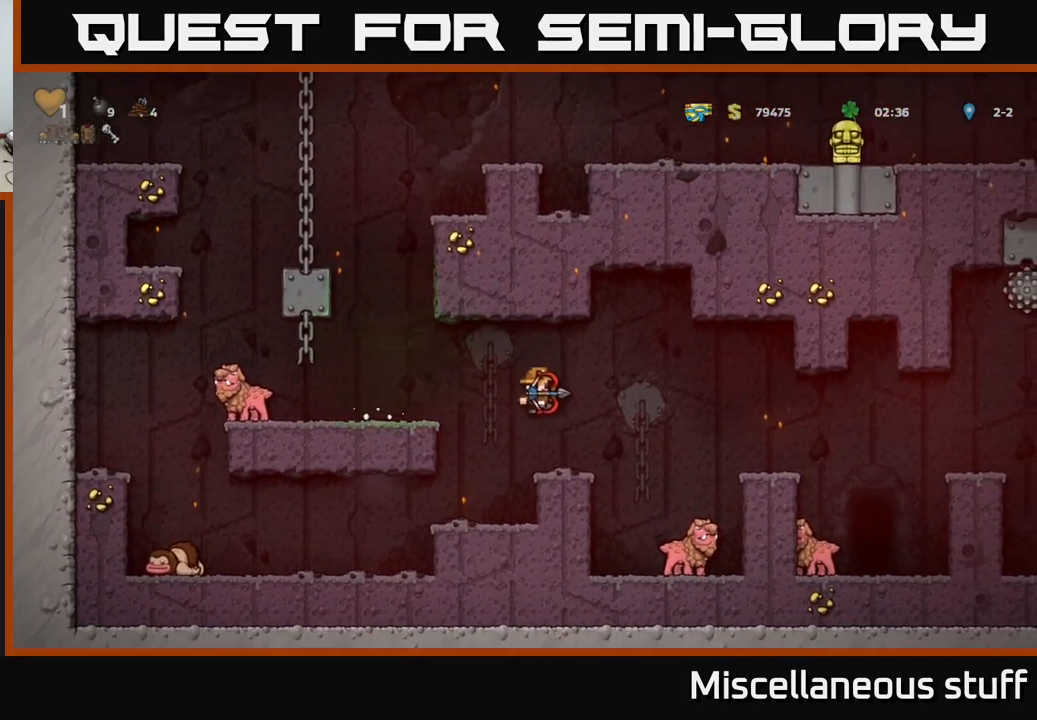
{"buttons": ["DPAD_RIGHT"], "left_stick": "center", "events": [[67, "DPAD_RIGHT", "down"], [150, "A", "down"], [267, "A", "up"]]}
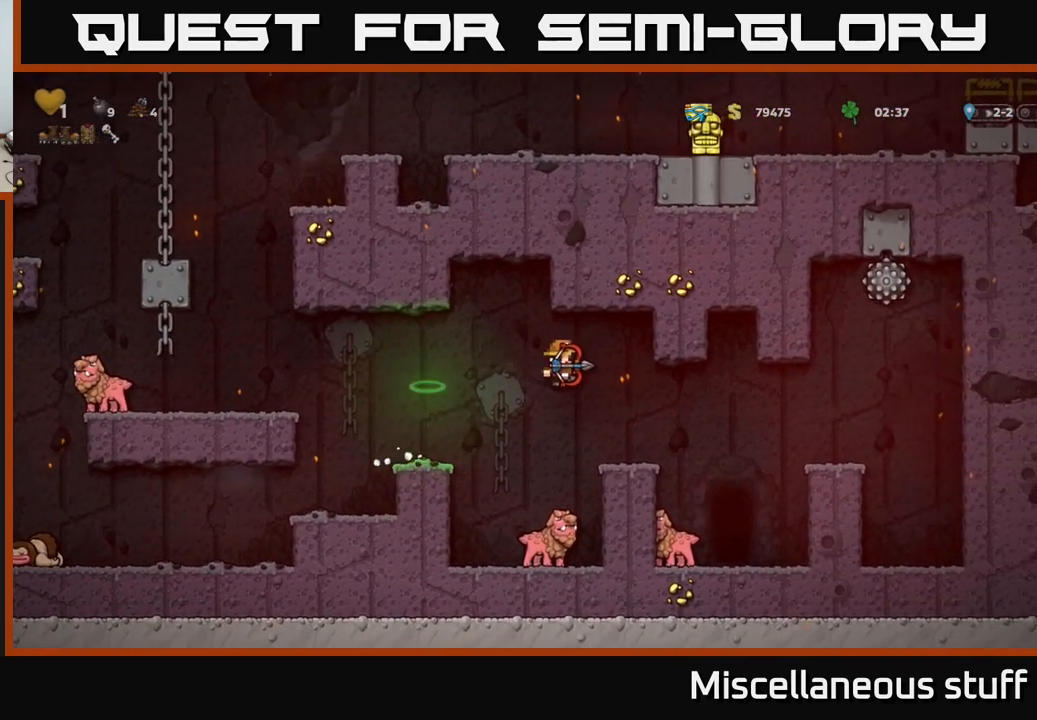
{"buttons": [], "left_stick": "center", "events": [[417, "DPAD_RIGHT", "up"]]}
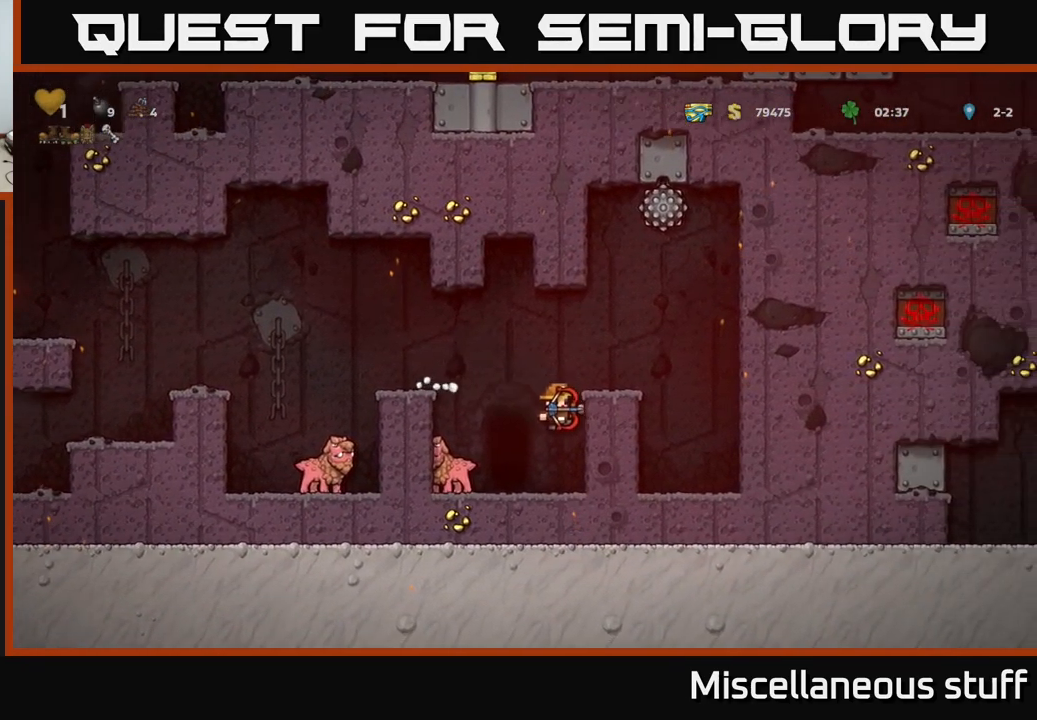
{"buttons": ["A", "DPAD_LEFT"], "left_stick": "center", "events": [[200, "DPAD_DOWN", "down"], [267, "X", "down"], [333, "DPAD_DOWN", "up"], [367, "A", "down"], [367, "X", "up"], [400, "DPAD_LEFT", "down"]]}
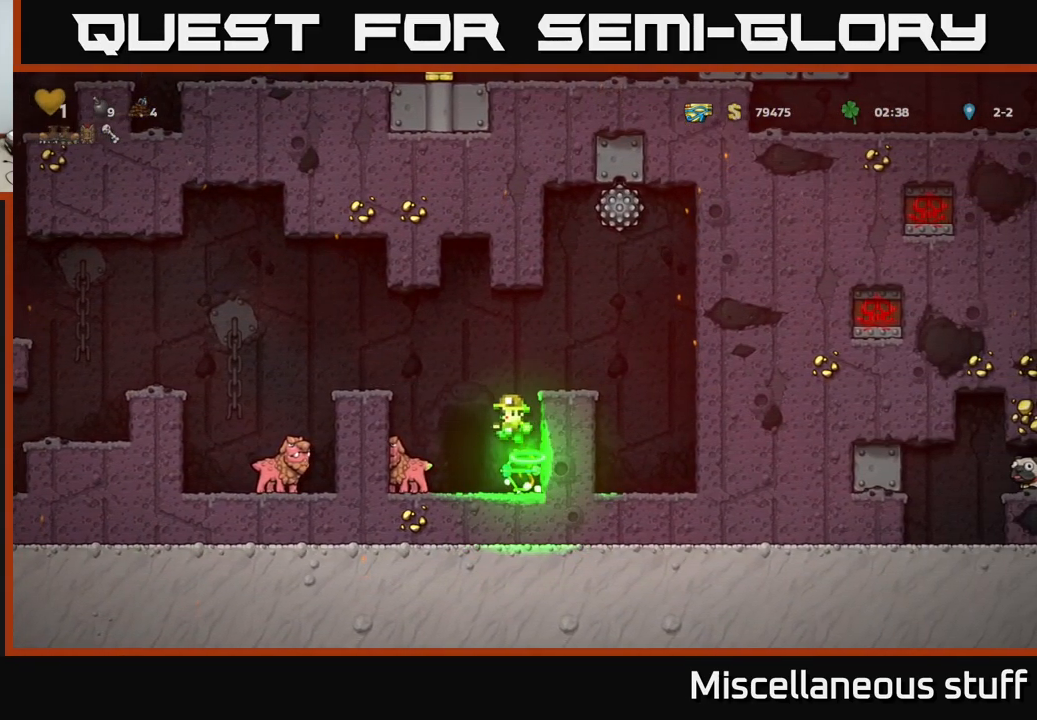
{"buttons": ["A", "DPAD_LEFT"], "left_stick": "center", "events": [[100, "A", "up"], [150, "DPAD_LEFT", "up"], [300, "DPAD_LEFT", "down"], [483, "A", "down"]]}
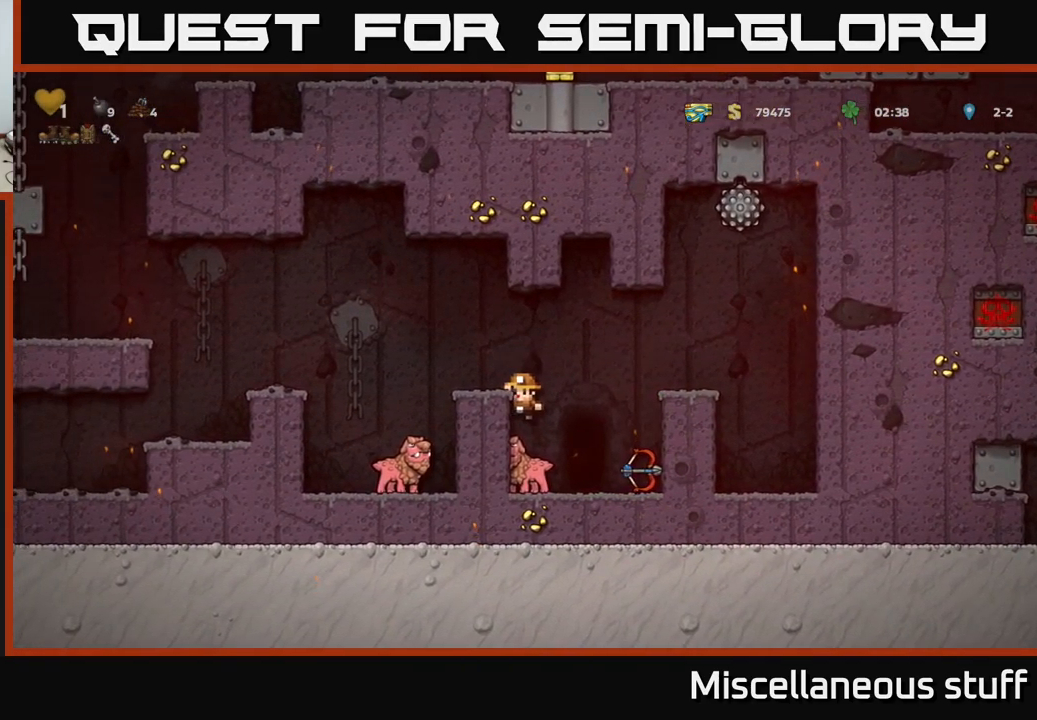
{"buttons": ["DPAD_LEFT"], "left_stick": "center", "events": [[484, "A", "up"]]}
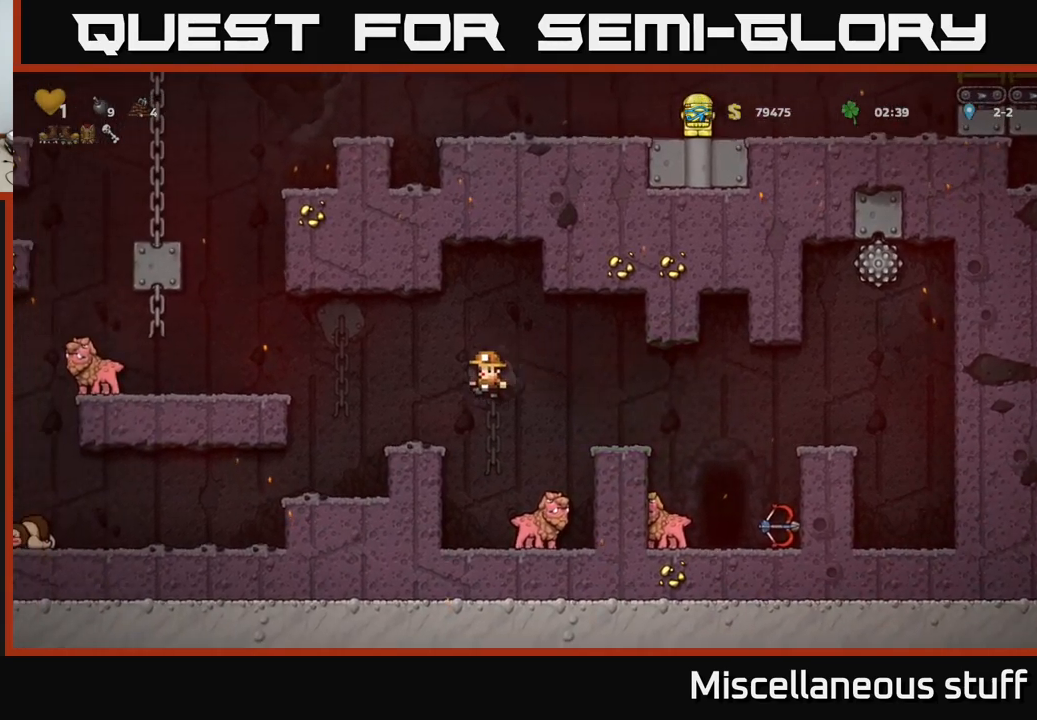
{"buttons": [], "left_stick": "center", "events": [[100, "DPAD_LEFT", "up"], [117, "DPAD_LEFT", "down"], [184, "A", "down"], [417, "A", "up"], [450, "DPAD_LEFT", "up"]]}
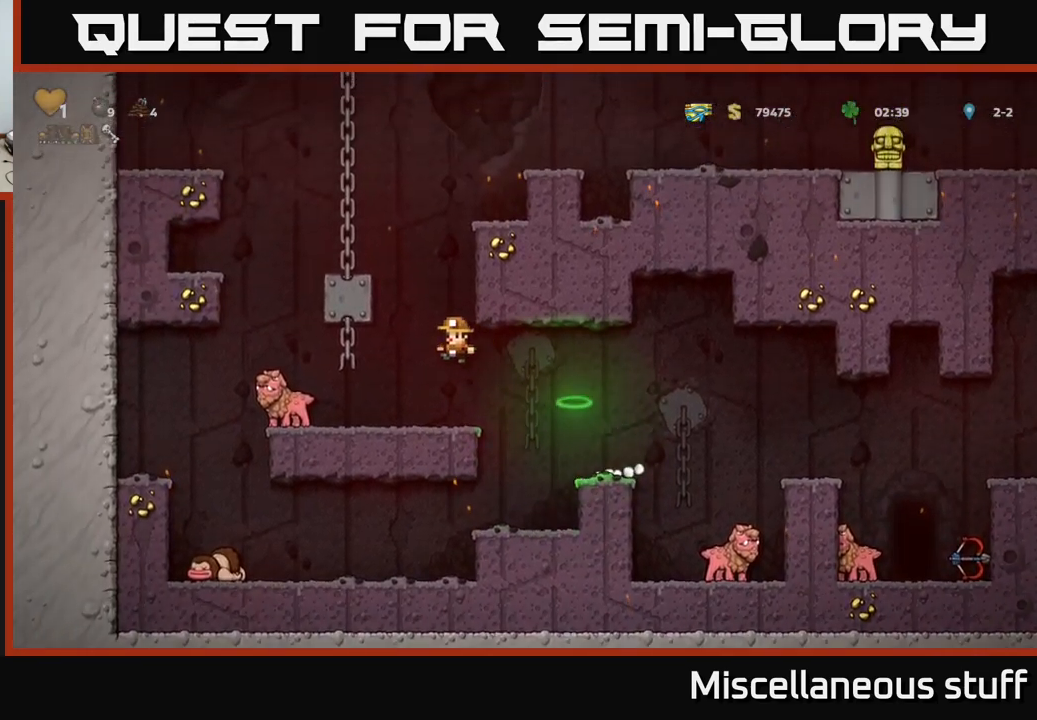
{"buttons": ["A"], "left_stick": "center", "events": [[350, "A", "down"]]}
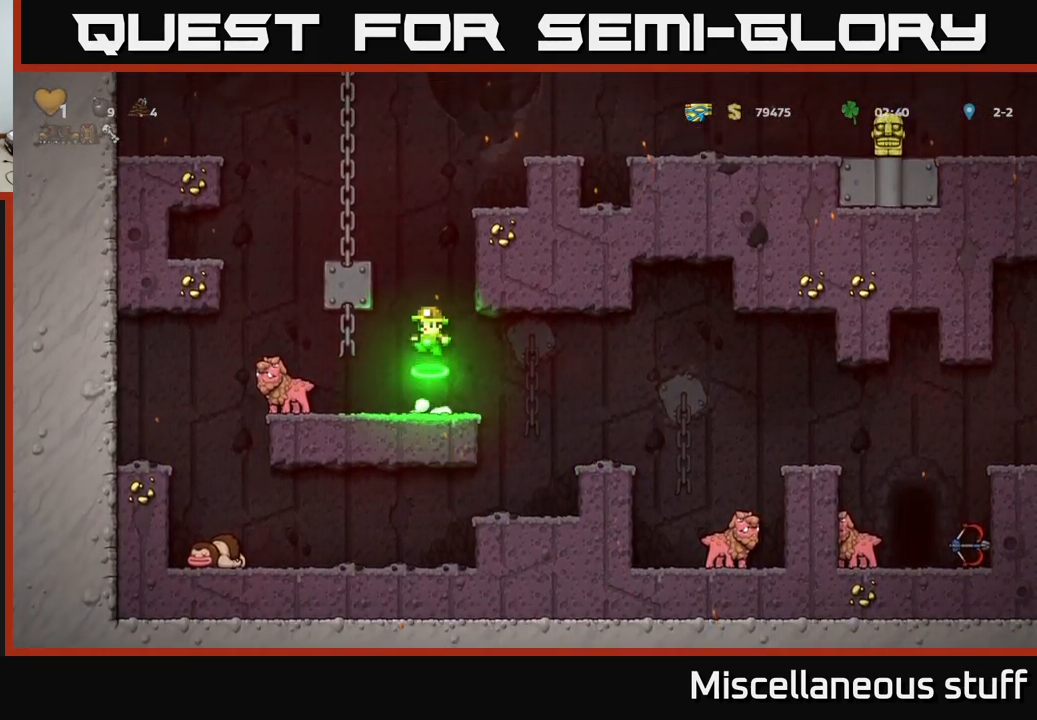
{"buttons": ["A", "DPAD_RIGHT"], "left_stick": "center", "events": [[50, "DPAD_LEFT", "down"], [217, "A", "up"], [367, "A", "down"], [367, "DPAD_LEFT", "up"], [467, "DPAD_RIGHT", "down"]]}
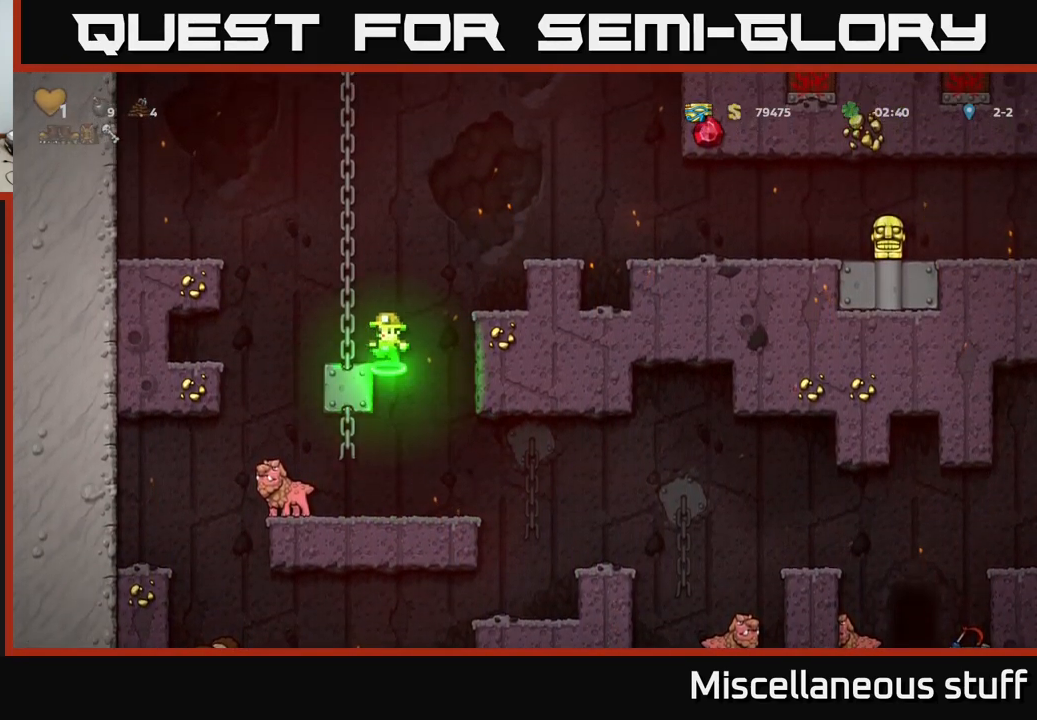
{"buttons": ["A"], "left_stick": "center", "events": [[150, "A", "up"], [167, "DPAD_RIGHT", "up"], [500, "A", "down"]]}
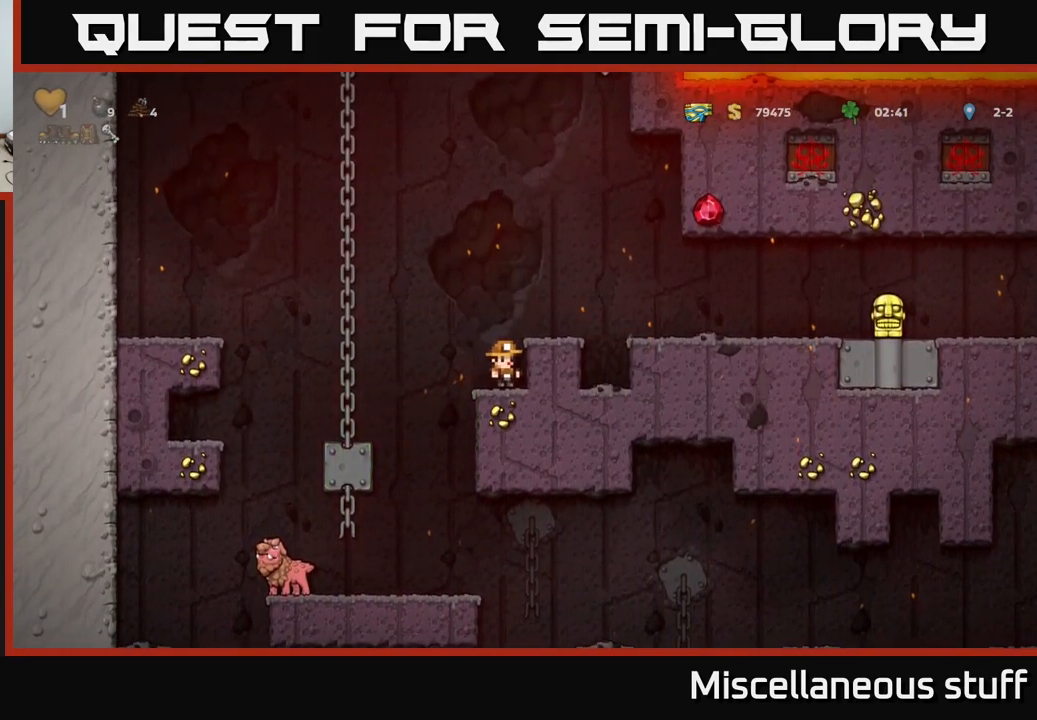
{"buttons": [], "left_stick": "center", "events": [[117, "A", "up"], [167, "DPAD_RIGHT", "down"], [267, "DPAD_RIGHT", "up"]]}
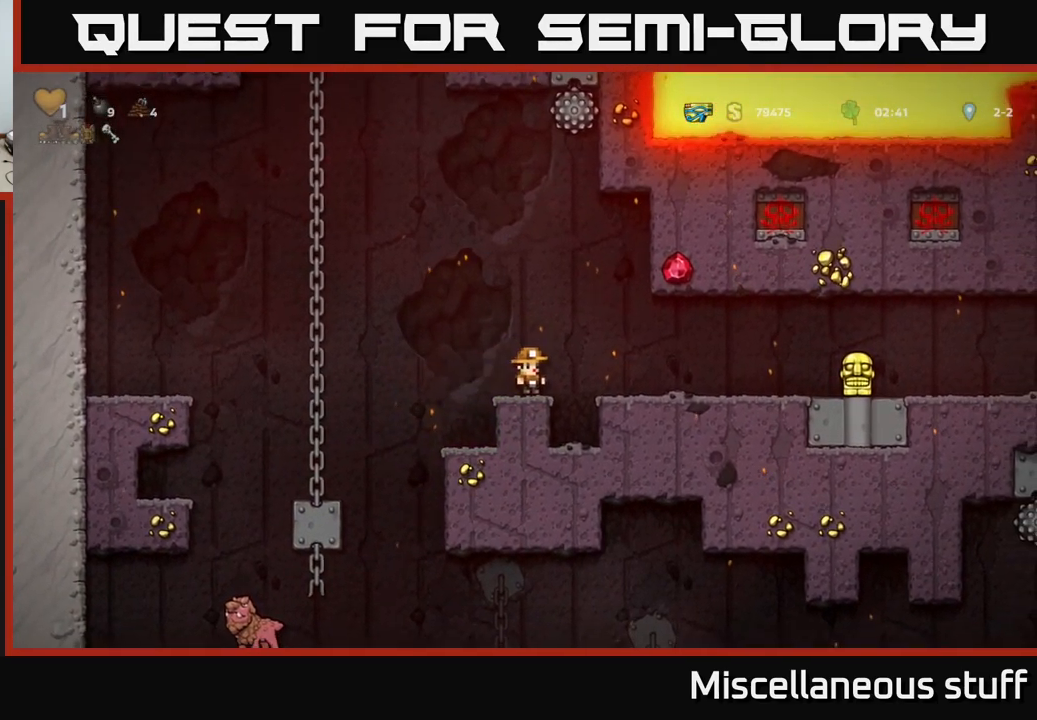
{"buttons": ["DPAD_RIGHT"], "left_stick": "center", "events": [[17, "A", "down"], [17, "DPAD_RIGHT", "down"], [100, "A", "up"]]}
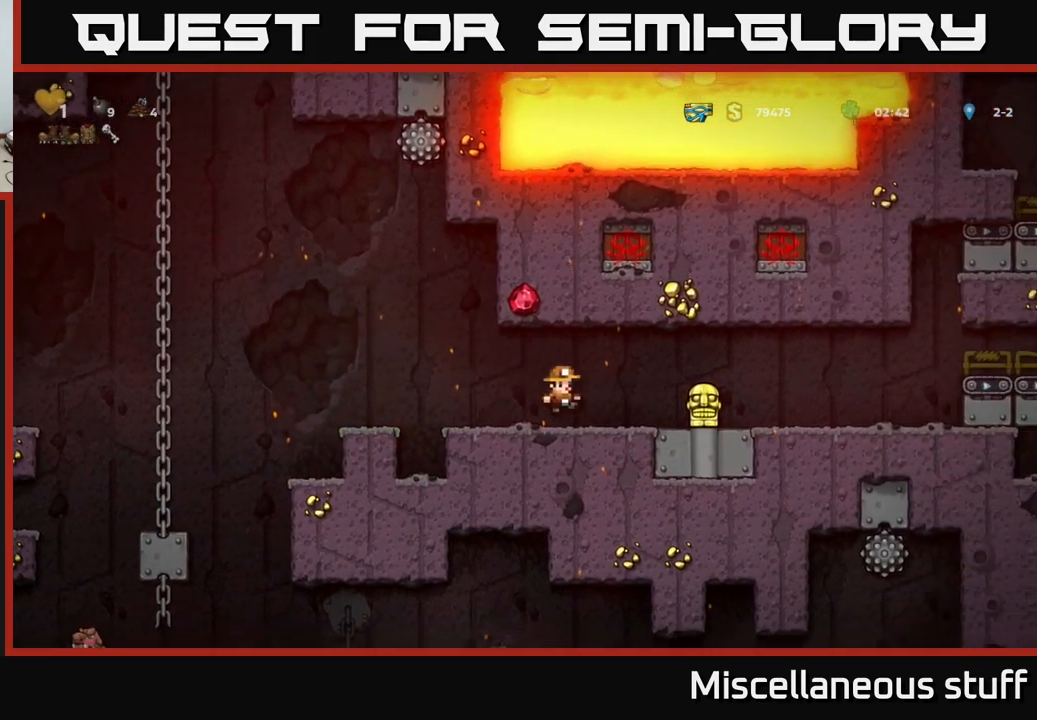
{"buttons": [], "left_stick": "center", "events": [[184, "DPAD_RIGHT", "up"]]}
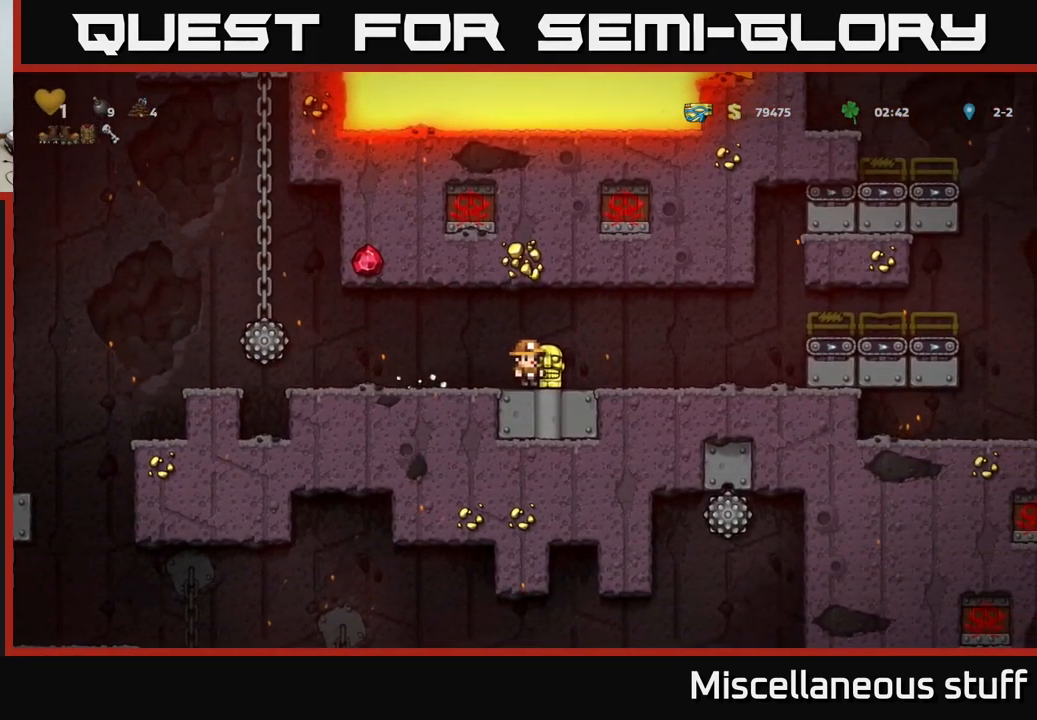
{"buttons": ["DPAD_LEFT"], "left_stick": "center", "events": [[117, "DPAD_DOWN", "down"], [167, "X", "down"], [217, "DPAD_LEFT", "down"], [250, "DPAD_DOWN", "up"], [250, "X", "up"]]}
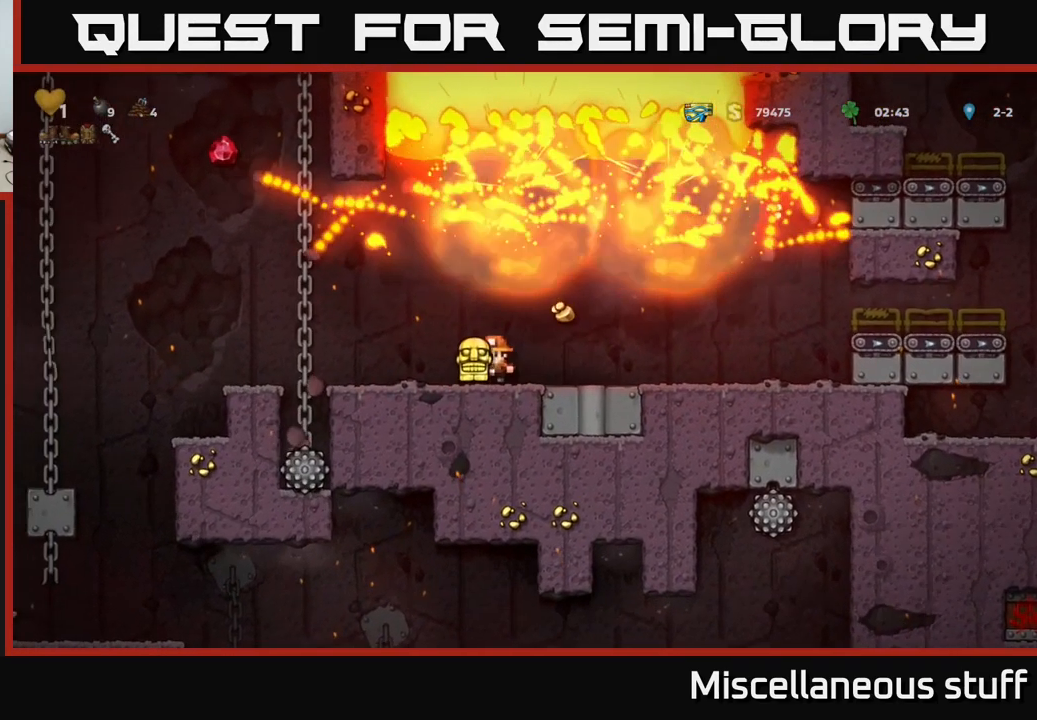
{"buttons": ["DPAD_LEFT"], "left_stick": "center", "events": [[267, "A", "down"], [367, "A", "up"]]}
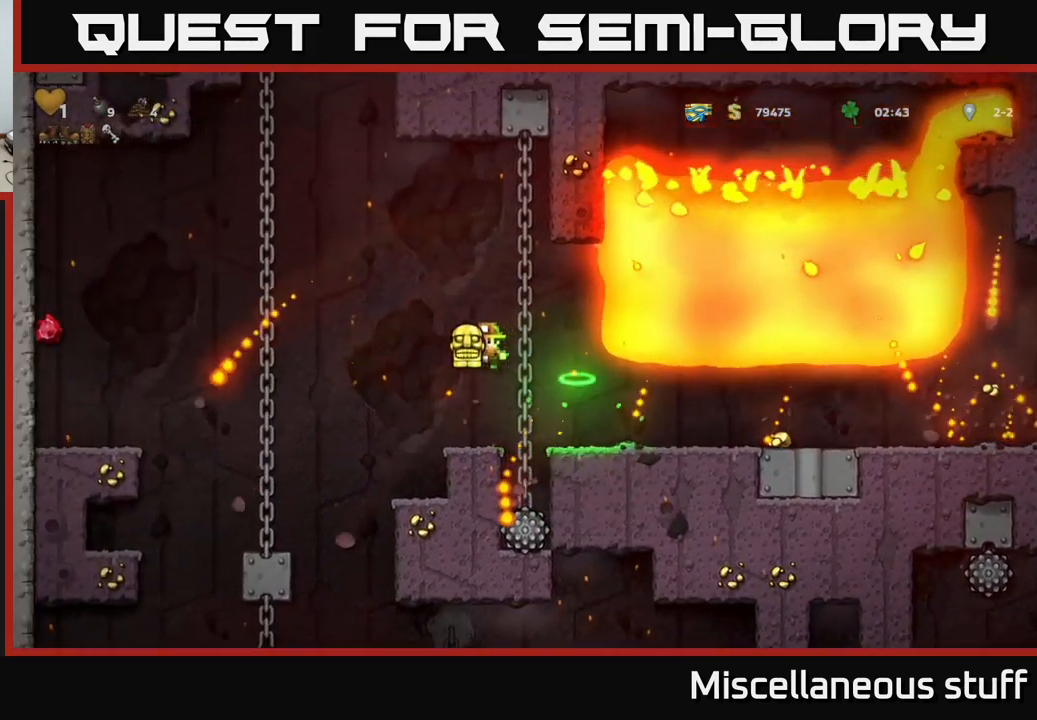
{"buttons": ["DPAD_LEFT"], "left_stick": "center", "events": [[217, "DPAD_LEFT", "up"], [434, "DPAD_LEFT", "down"]]}
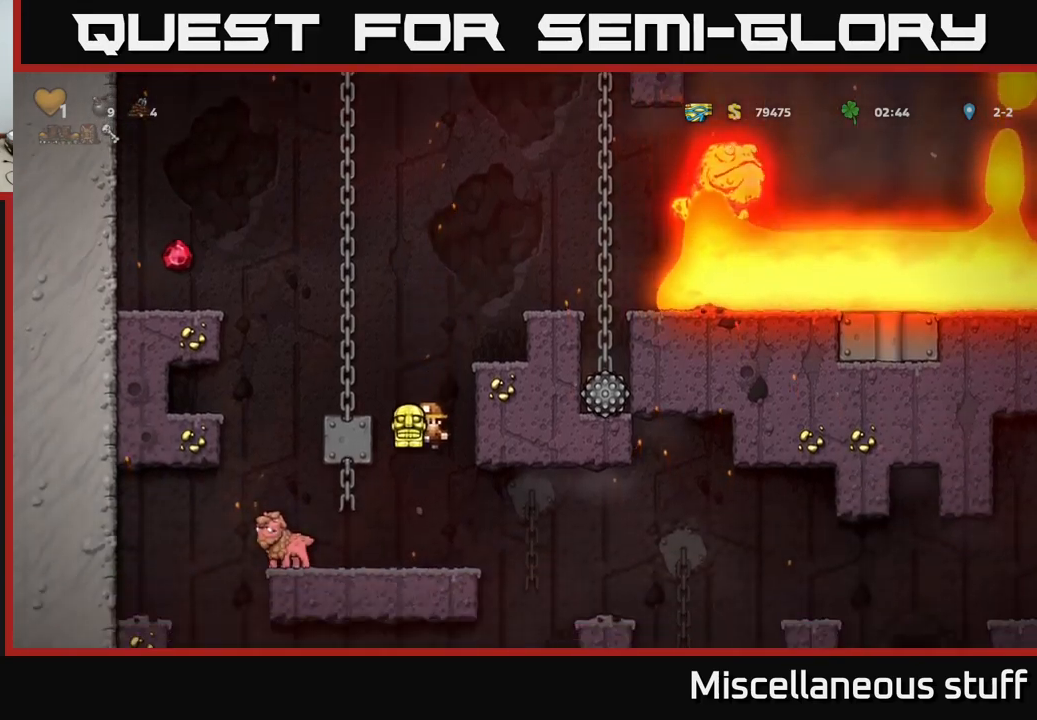
{"buttons": ["DPAD_RIGHT"], "left_stick": "center", "events": [[17, "DPAD_LEFT", "up"], [233, "DPAD_RIGHT", "down"]]}
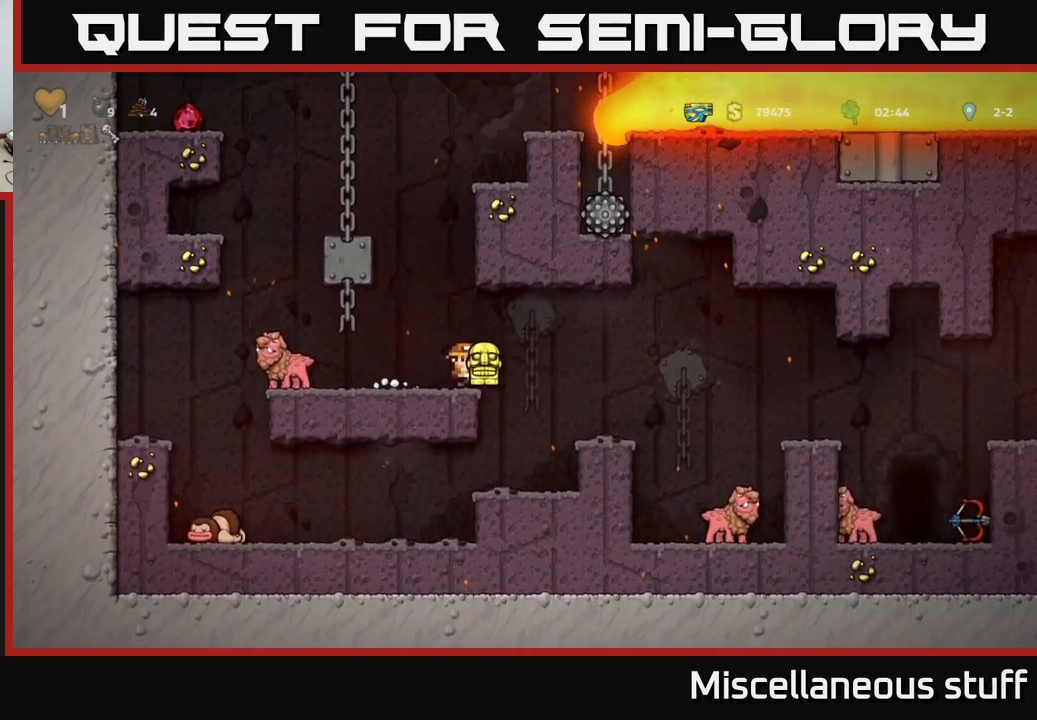
{"buttons": ["A", "DPAD_RIGHT"], "left_stick": "center", "events": [[183, "DPAD_RIGHT", "up"], [317, "DPAD_RIGHT", "down"], [417, "A", "down"]]}
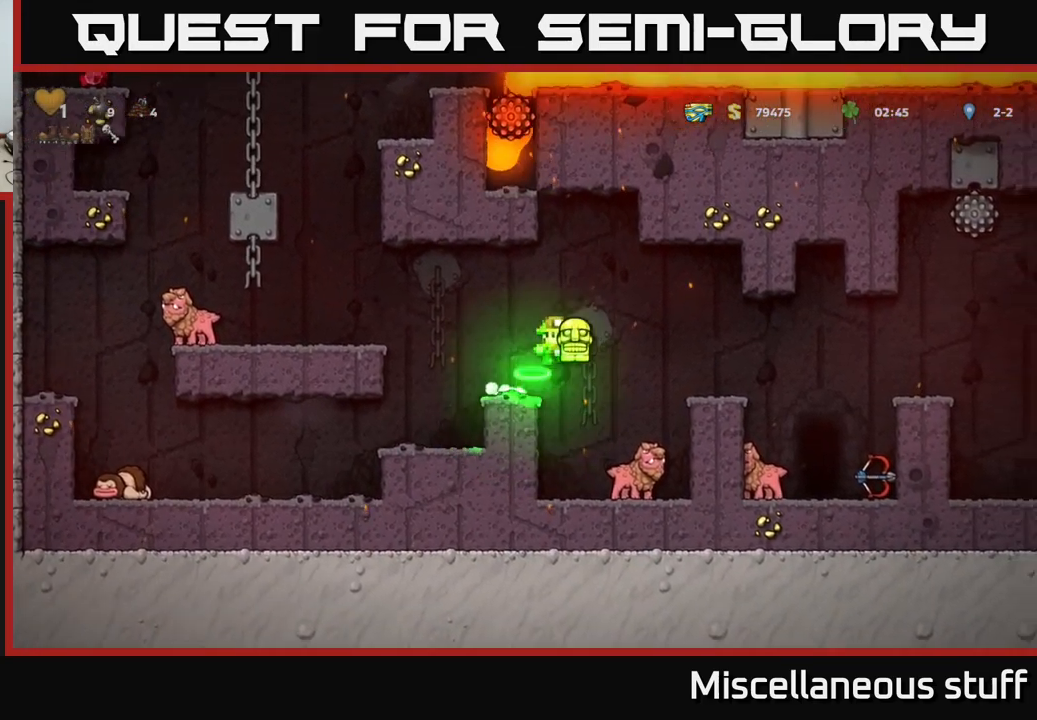
{"buttons": [], "left_stick": "center", "events": [[50, "A", "up"], [500, "DPAD_RIGHT", "up"]]}
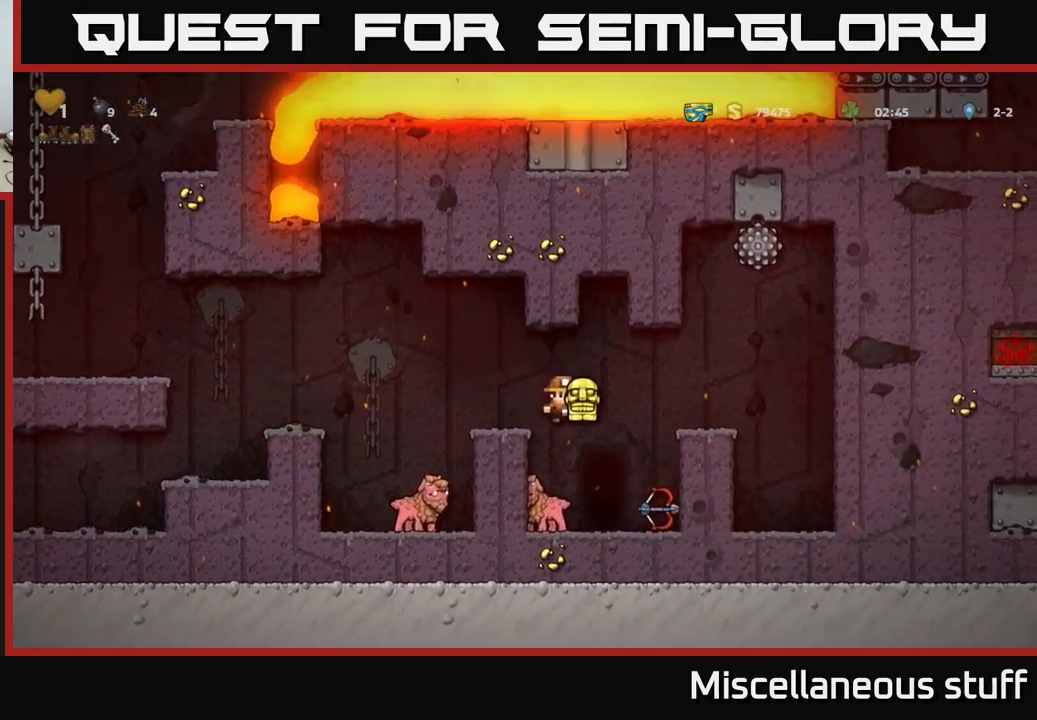
{"buttons": ["DPAD_LEFT"], "left_stick": "center", "events": [[467, "DPAD_LEFT", "down"]]}
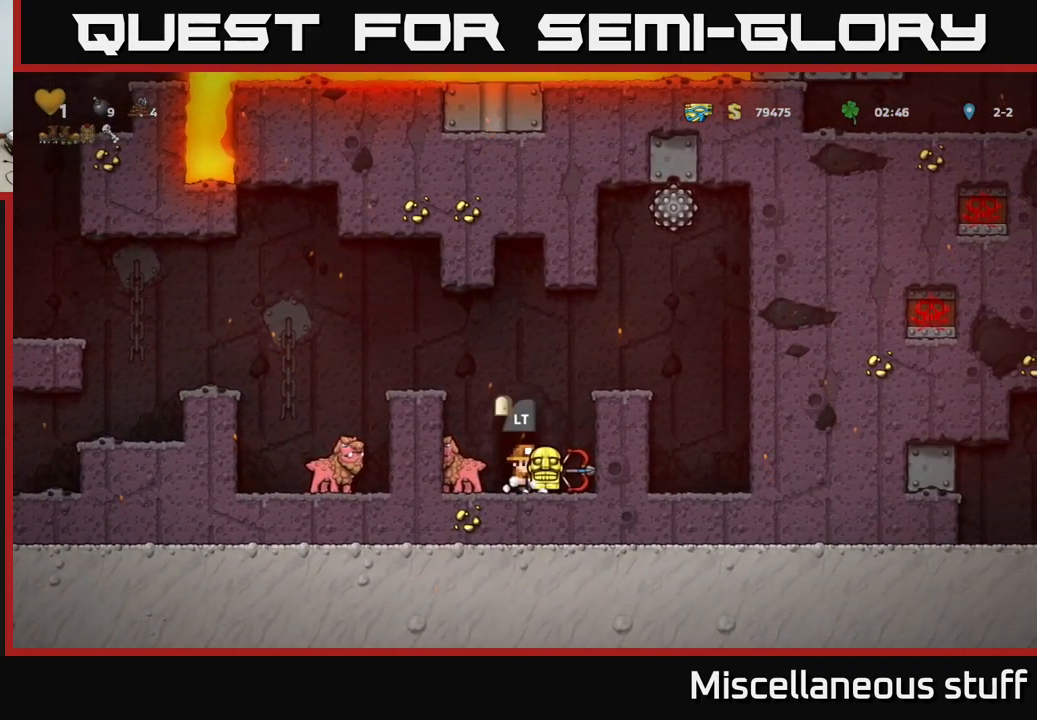
{"buttons": ["DPAD_RIGHT"], "left_stick": "center", "events": [[67, "DPAD_LEFT", "up"], [250, "DPAD_RIGHT", "down"]]}
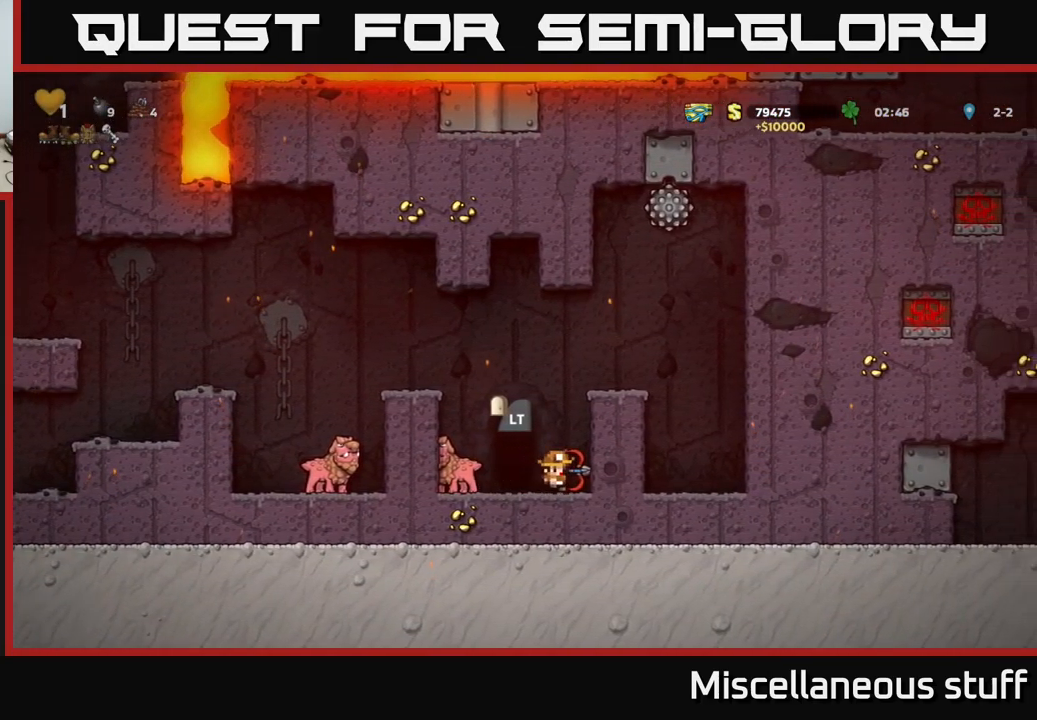
{"buttons": [], "left_stick": "center", "events": [[33, "DPAD_DOWN", "down"], [50, "DPAD_RIGHT", "up"], [100, "X", "down"], [183, "DPAD_DOWN", "up"], [183, "X", "up"], [267, "A", "down"], [267, "DPAD_LEFT", "down"], [400, "A", "up"], [500, "DPAD_LEFT", "up"]]}
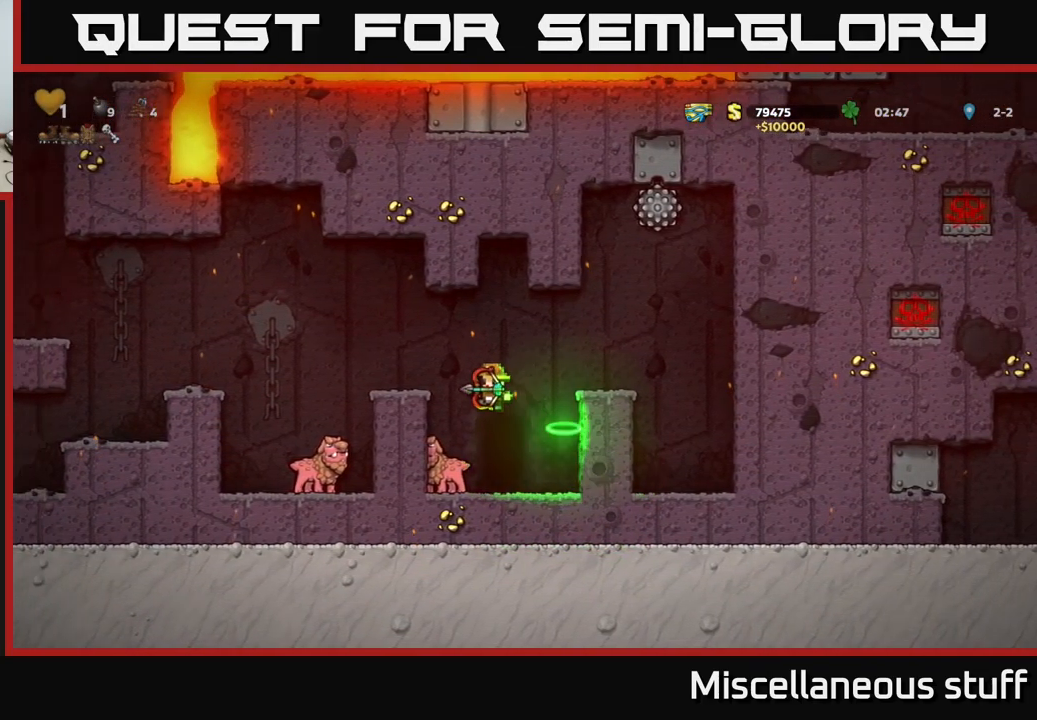
{"buttons": ["DPAD_RIGHT"], "left_stick": "center", "events": [[417, "DPAD_RIGHT", "down"]]}
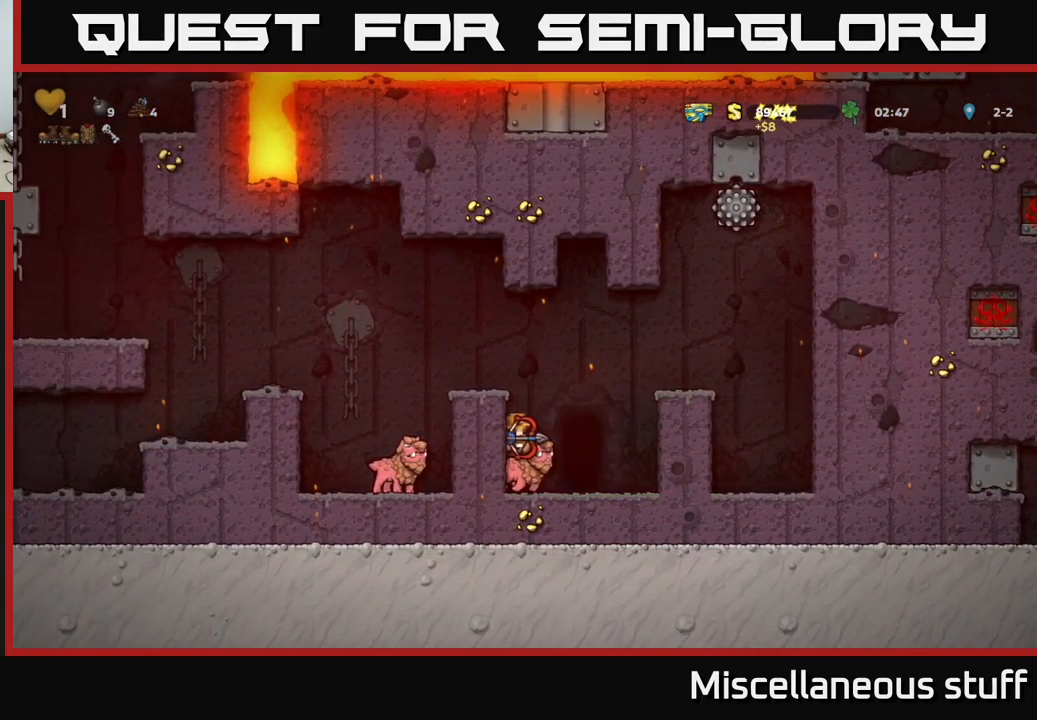
{"buttons": [], "left_stick": "center", "events": [[50, "DPAD_RIGHT", "up"], [183, "L2", "down"], [283, "L2", "up"]]}